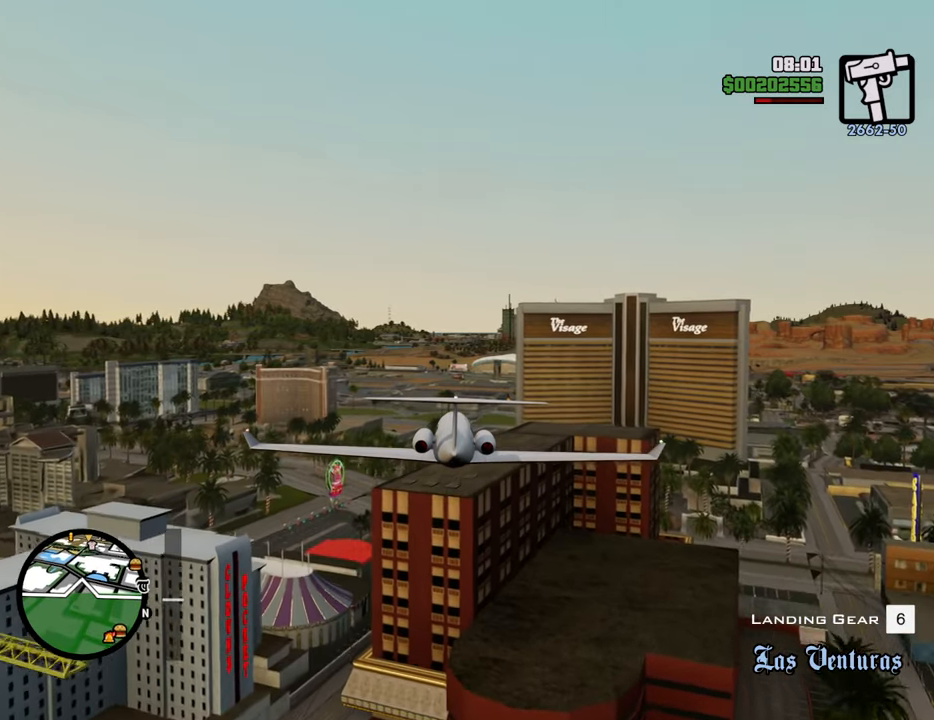
Gameplay with keyboard and mouse; each line is a JSON object with the keys and mouse buttons held at the frame after it. "events" lists presses ("down") and releases ("up") of "1", "2", "3", "4", "5", "6", "8", "a", "alt", "c", "ctrl", "d", "down", "e", "escape", "f", "f1", "f2", "f3", "g", "h", "left", "num2", "q", "r", "right", "s", "shift", "space", "t", "tab", "up", "v", "w", "x", "z", "mouse_left", "mouse_middle", "mouse_right", "mouse_wheel_up" and "mouse_wheel_down" between this image and that frame as [ms after this image, input, new state], when the widget could be followed in between. "mouse_left", "mouse_middle", "mouse_right", "mouse_wheel_up", "mouse_wheel_down" = the "left", "middle", "right", "wheel_up", "wheel_down" buttons of the "mouse" list. No other keys are recorded. Mouse movement is not recorded.
{"keys": ["w"], "mouse": [], "events": [[233, "up", "down"], [283, "up", "up"]]}
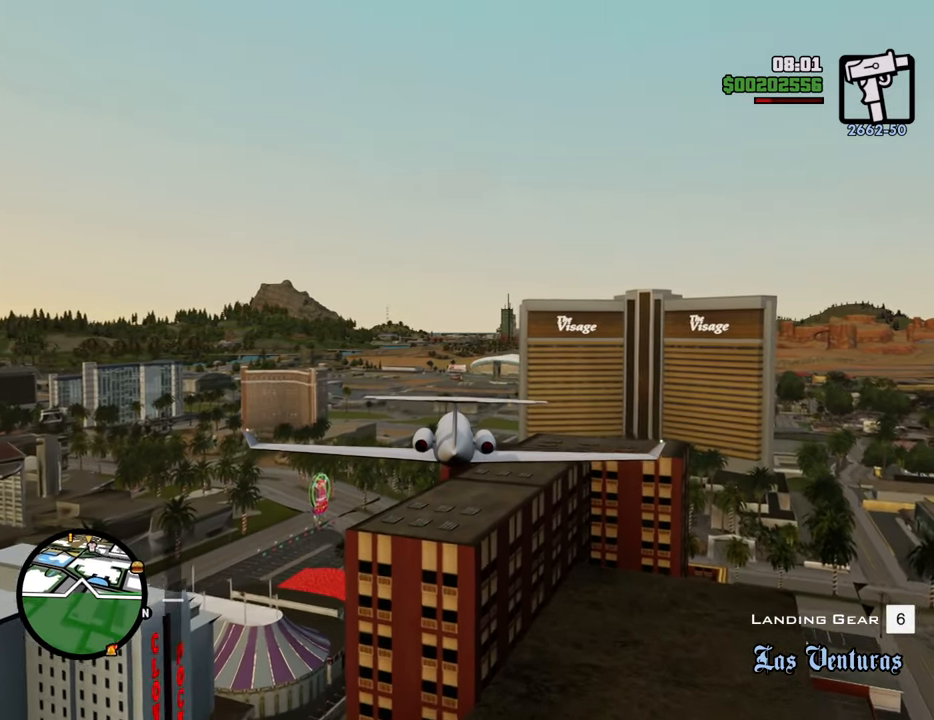
{"keys": ["w"], "mouse": [], "events": []}
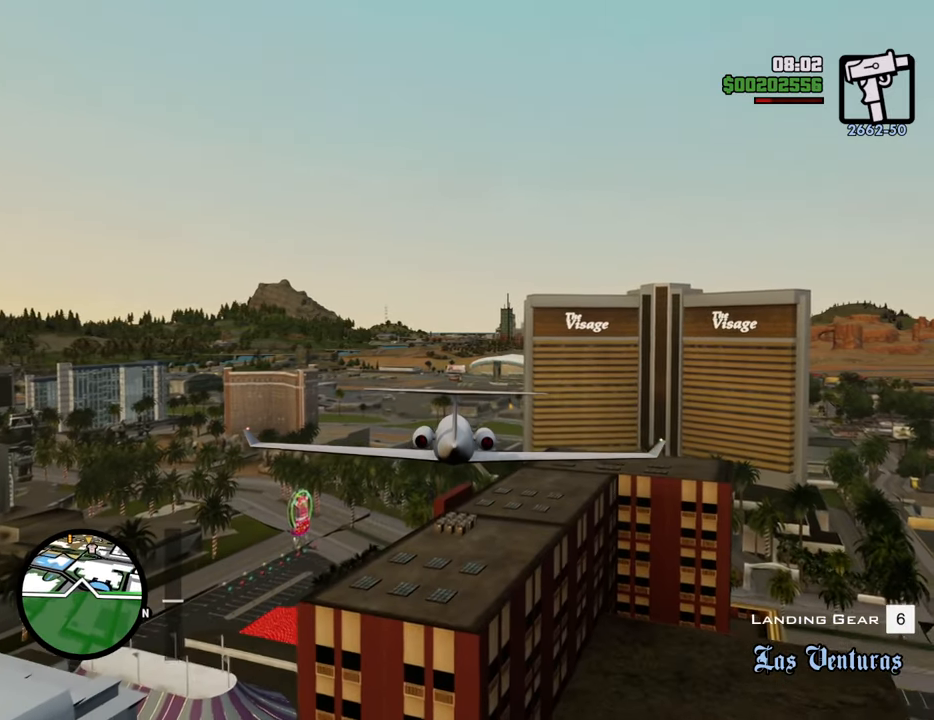
{"keys": ["w"], "mouse": [], "events": []}
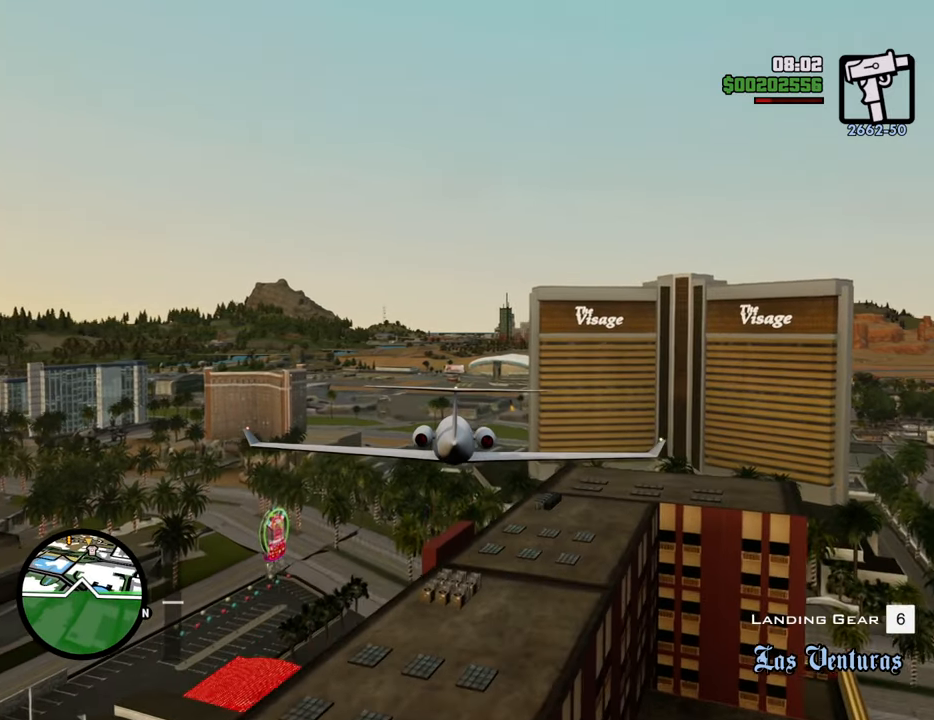
{"keys": ["w"], "mouse": [], "events": []}
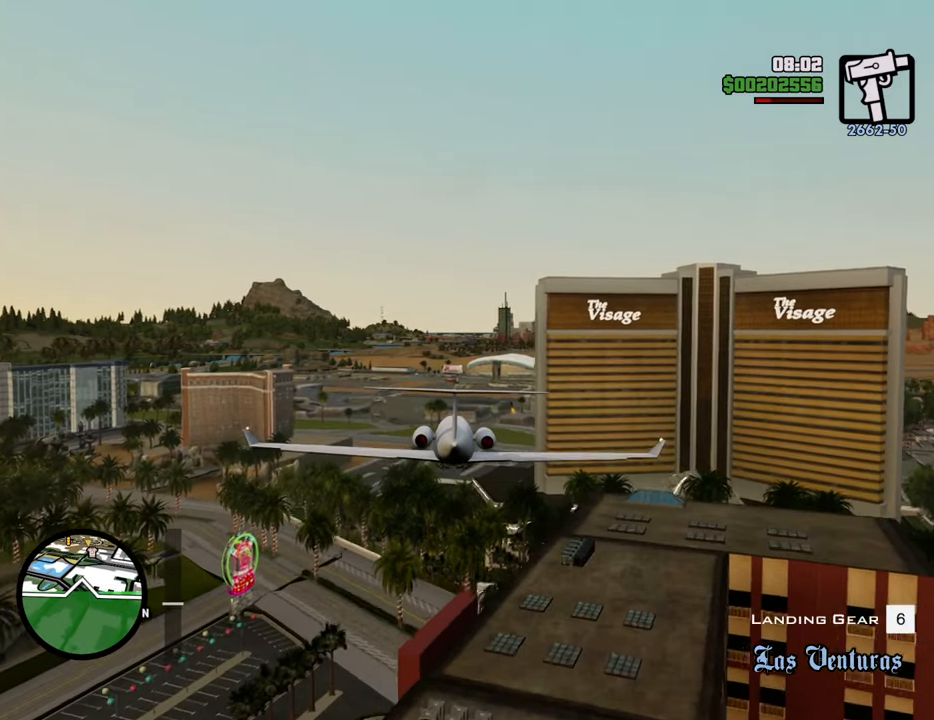
{"keys": ["w"], "mouse": [], "events": []}
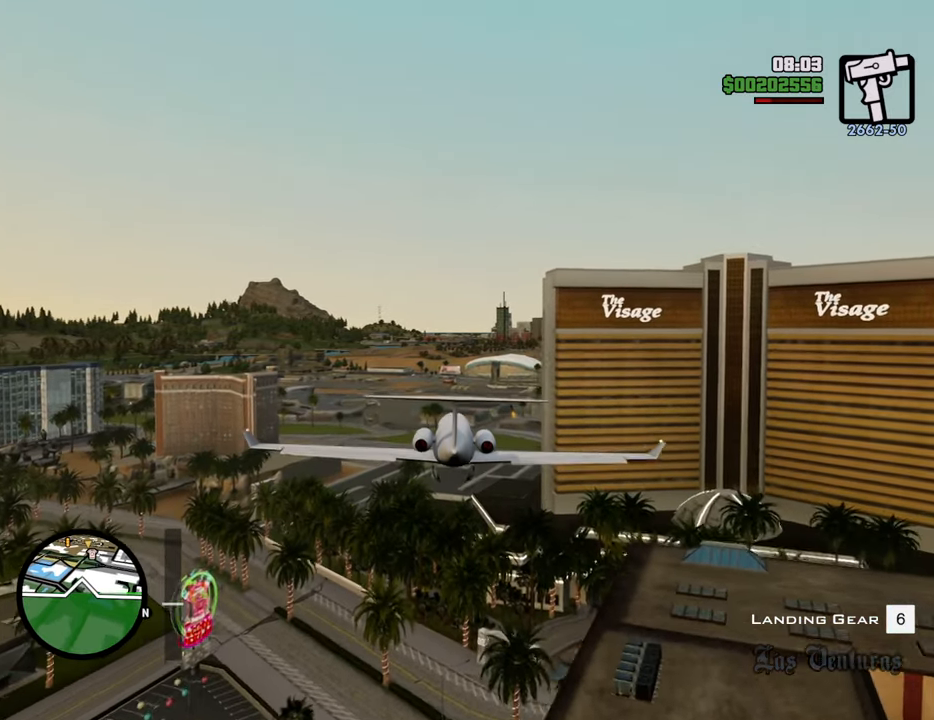
{"keys": ["w"], "mouse": [], "events": []}
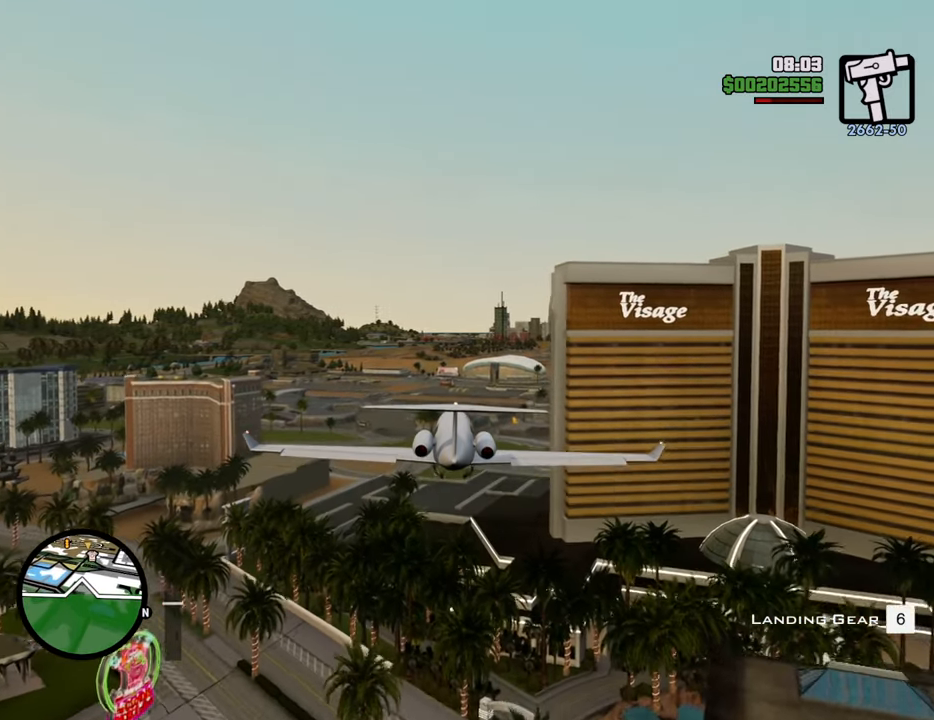
{"keys": ["w"], "mouse": [], "events": [[200, "up", "down"], [250, "up", "up"]]}
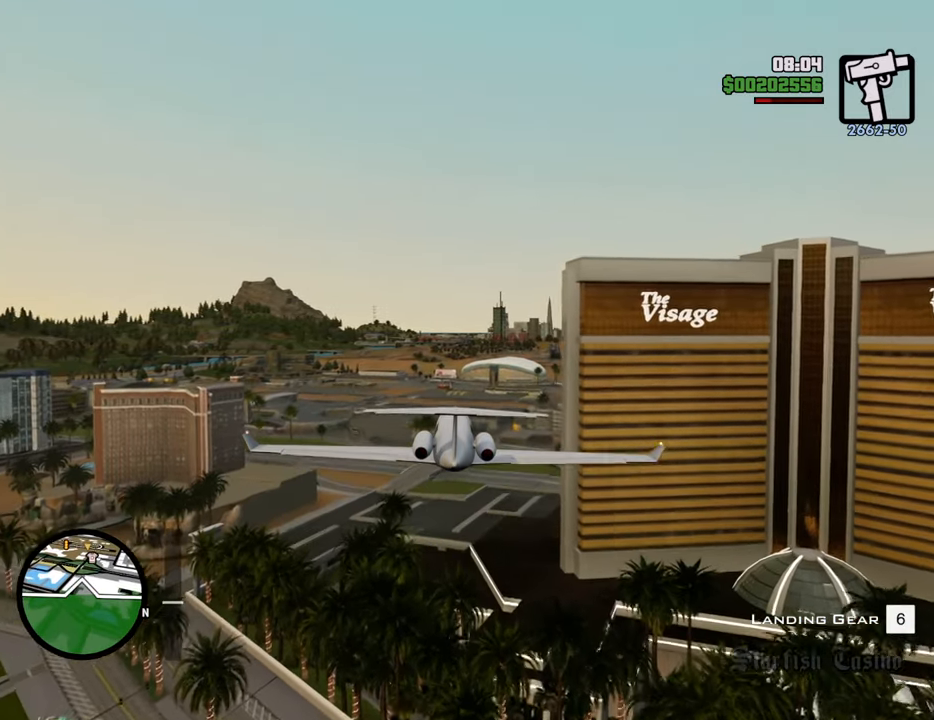
{"keys": ["up", "w"], "mouse": [], "events": [[501, "up", "down"]]}
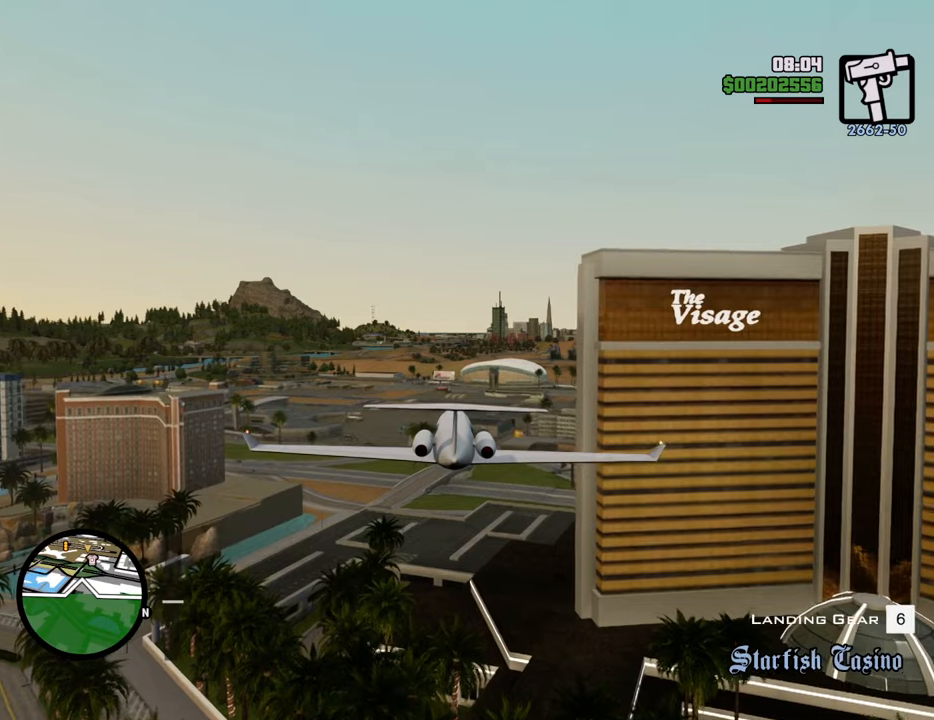
{"keys": ["right", "w"], "mouse": [], "events": [[50, "up", "up"], [417, "right", "down"]]}
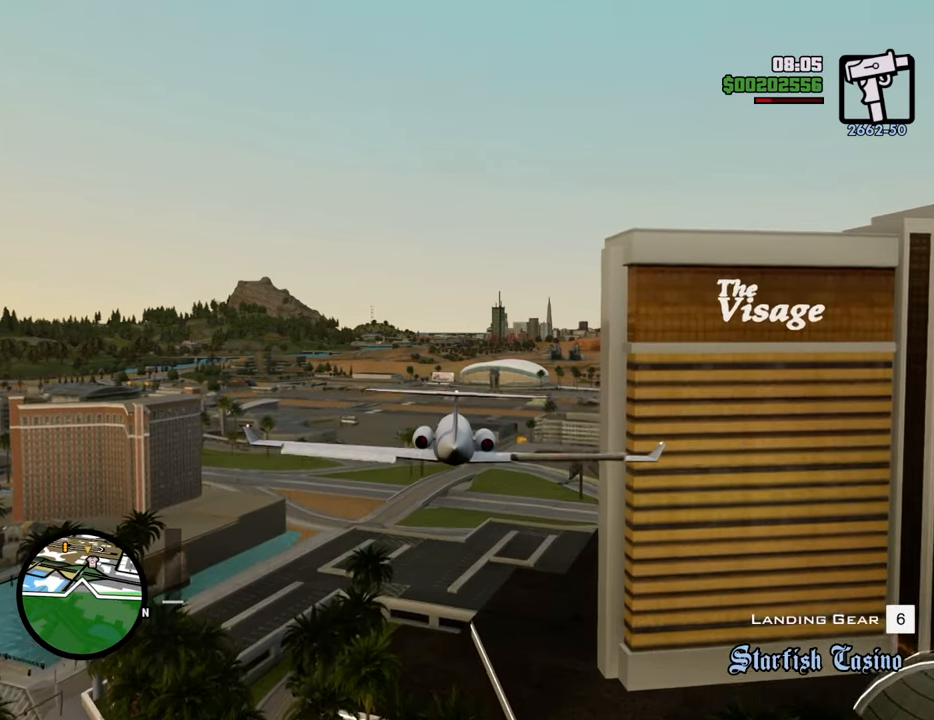
{"keys": ["w"], "mouse": [], "events": [[17, "right", "up"]]}
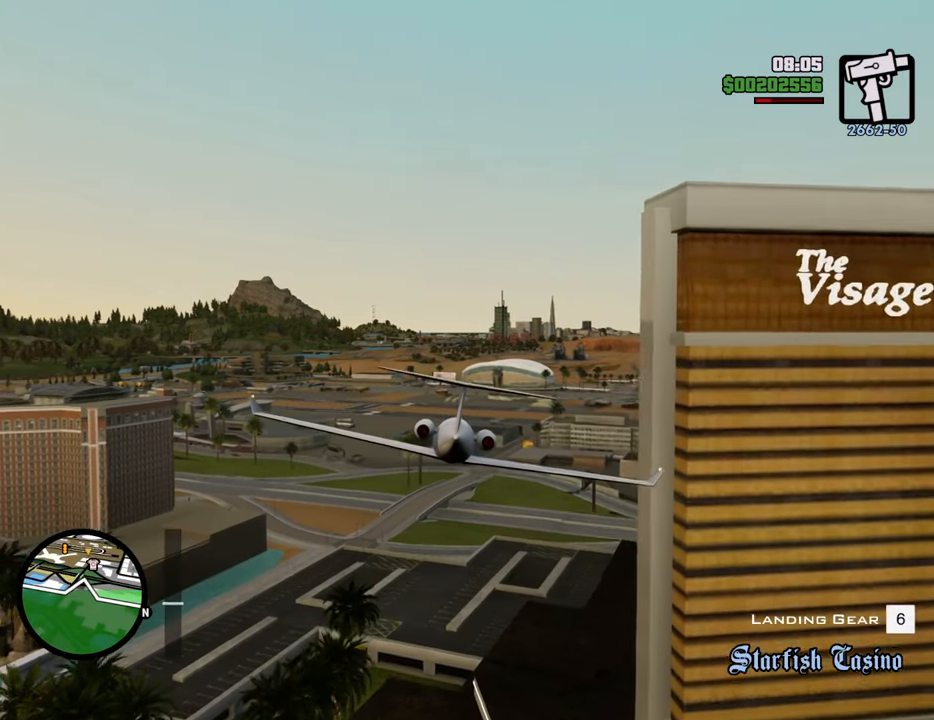
{"keys": ["w"], "mouse": [], "events": [[200, "left", "down"], [251, "left", "up"]]}
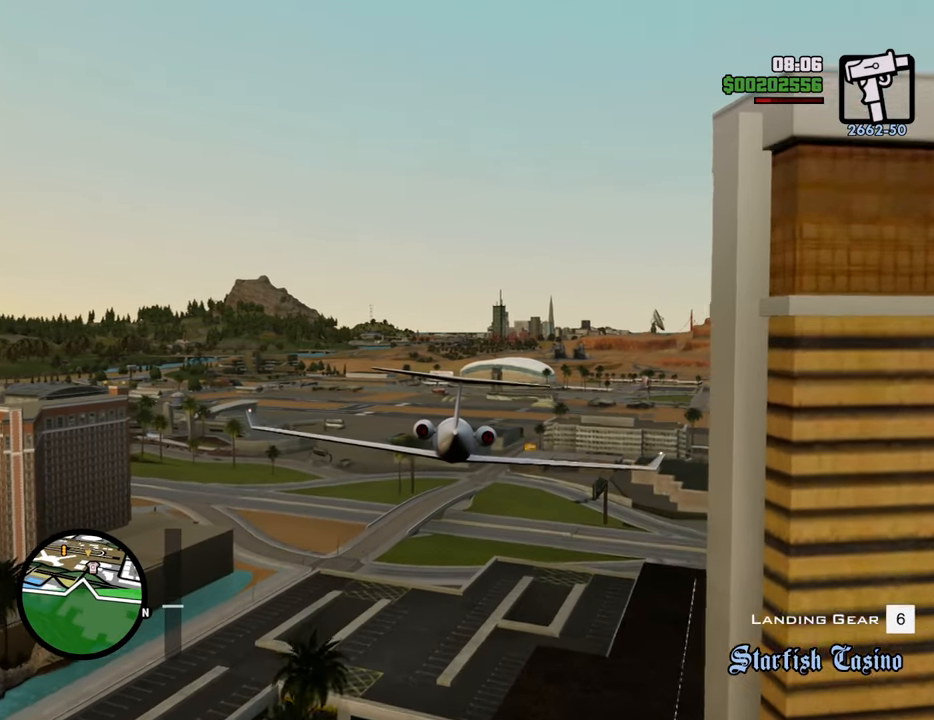
{"keys": ["w"], "mouse": [], "events": []}
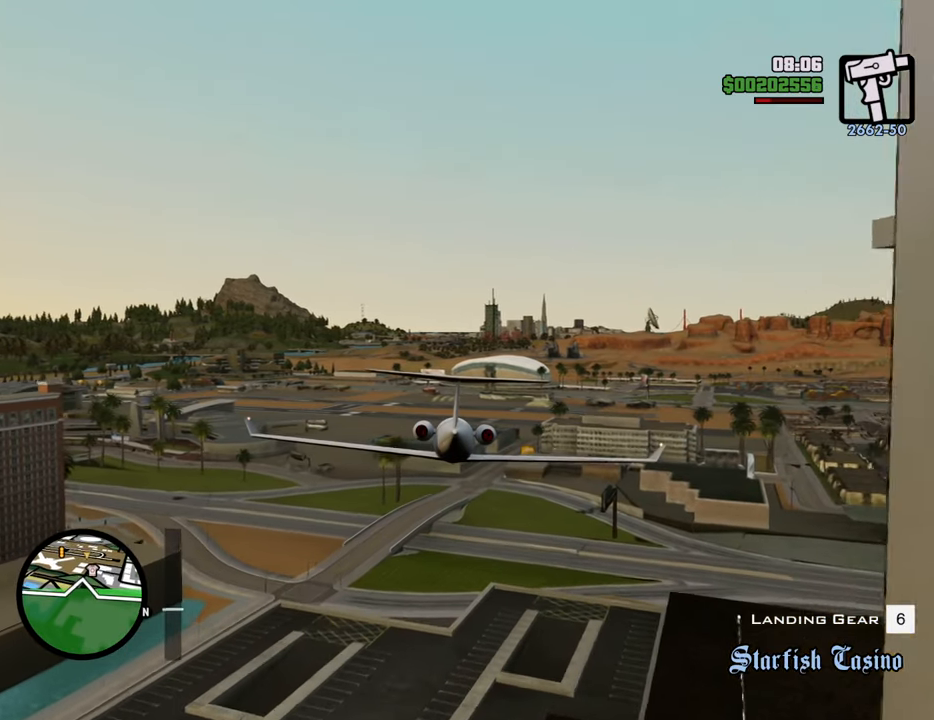
{"keys": ["w"], "mouse": [], "events": [[101, "left", "down"], [184, "left", "up"]]}
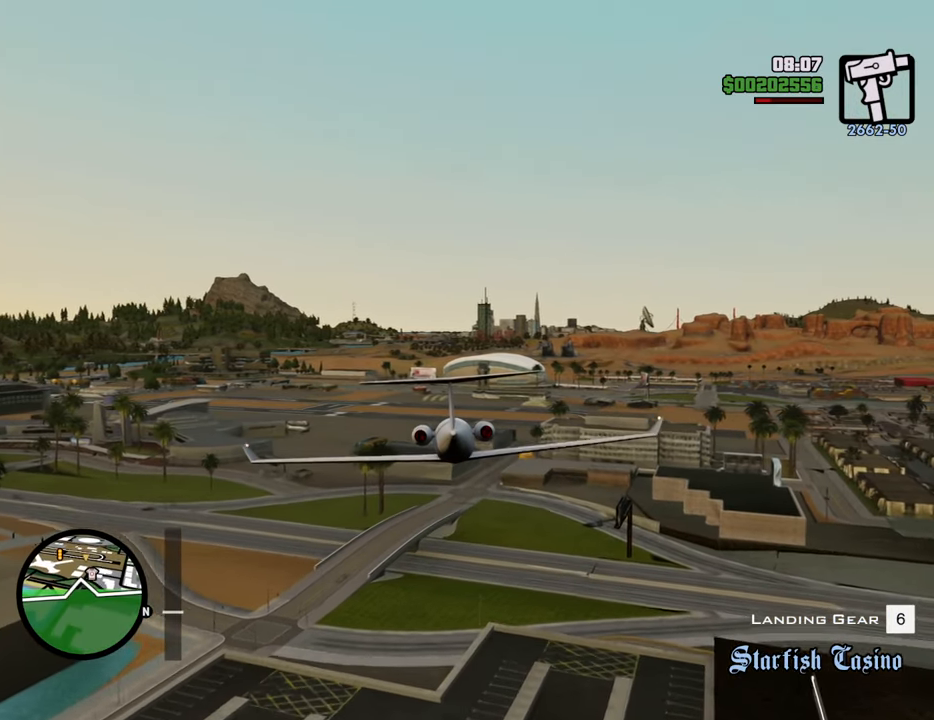
{"keys": ["w"], "mouse": [], "events": []}
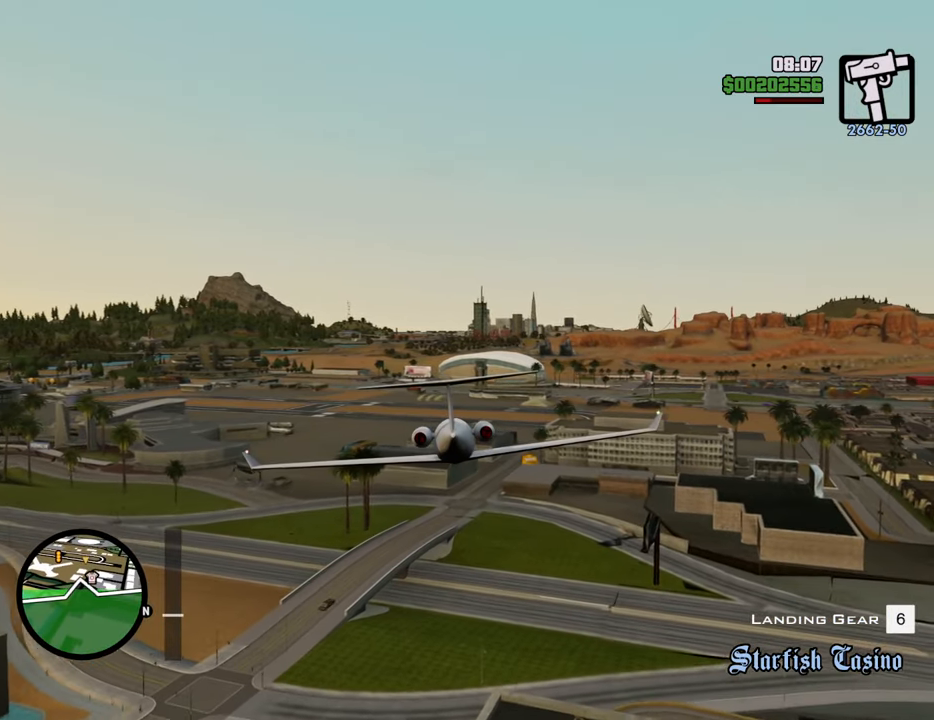
{"keys": ["w"], "mouse": [], "events": [[400, "left", "down"], [451, "left", "up"]]}
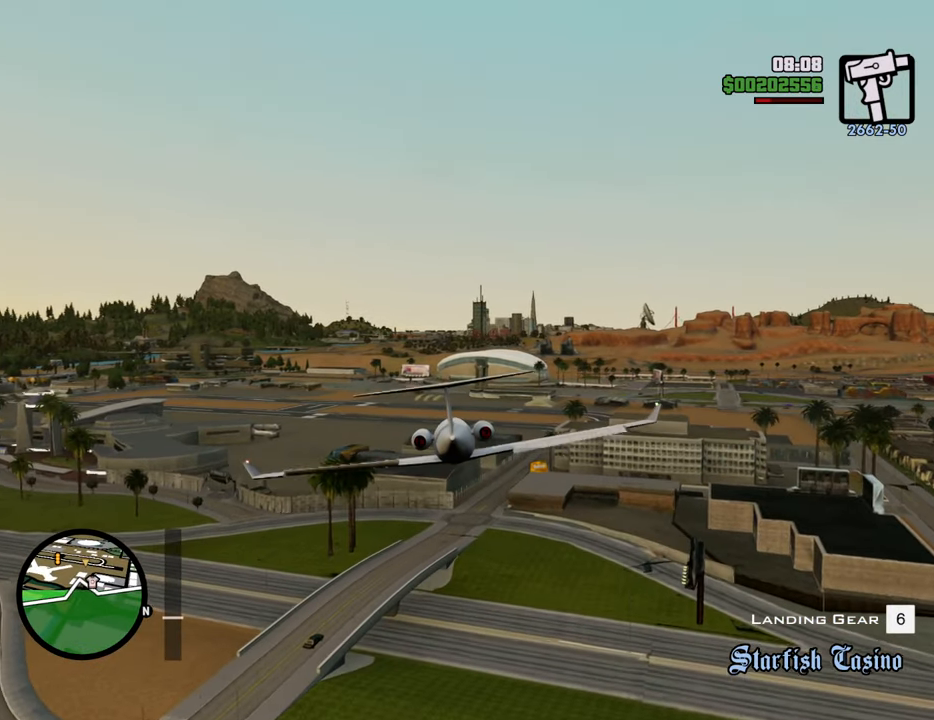
{"keys": ["w"], "mouse": [], "events": []}
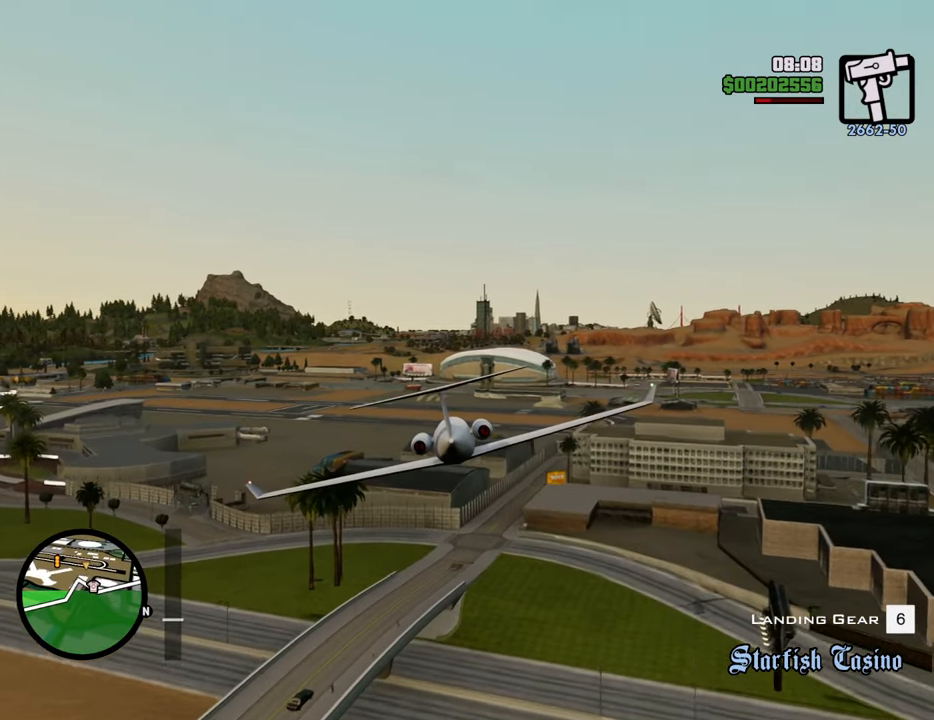
{"keys": ["w"], "mouse": [], "events": []}
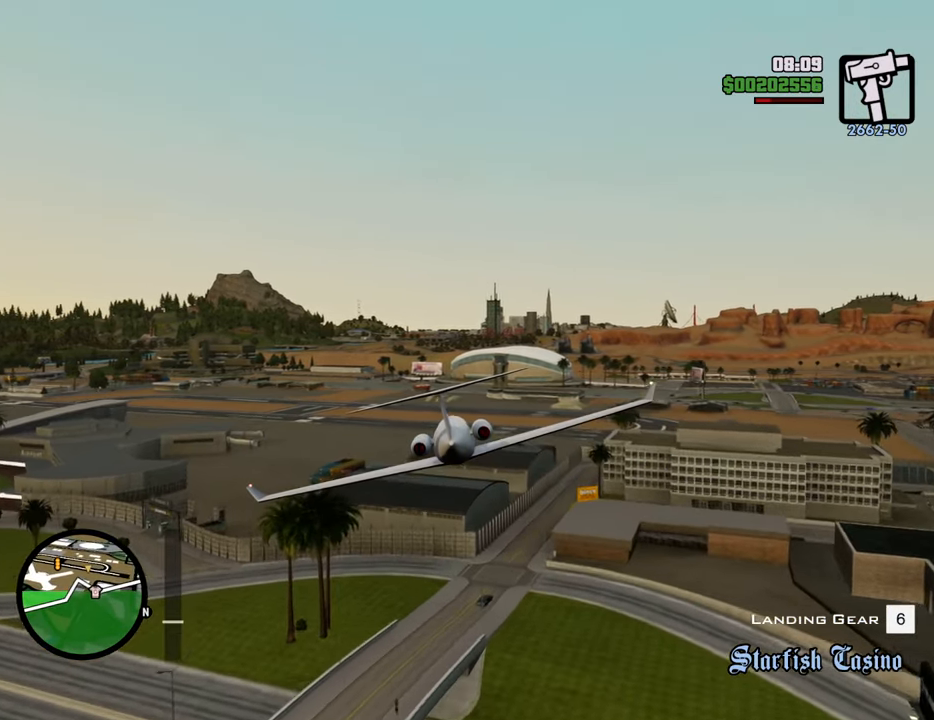
{"keys": ["w"], "mouse": [], "events": [[234, "up", "down"], [284, "up", "up"]]}
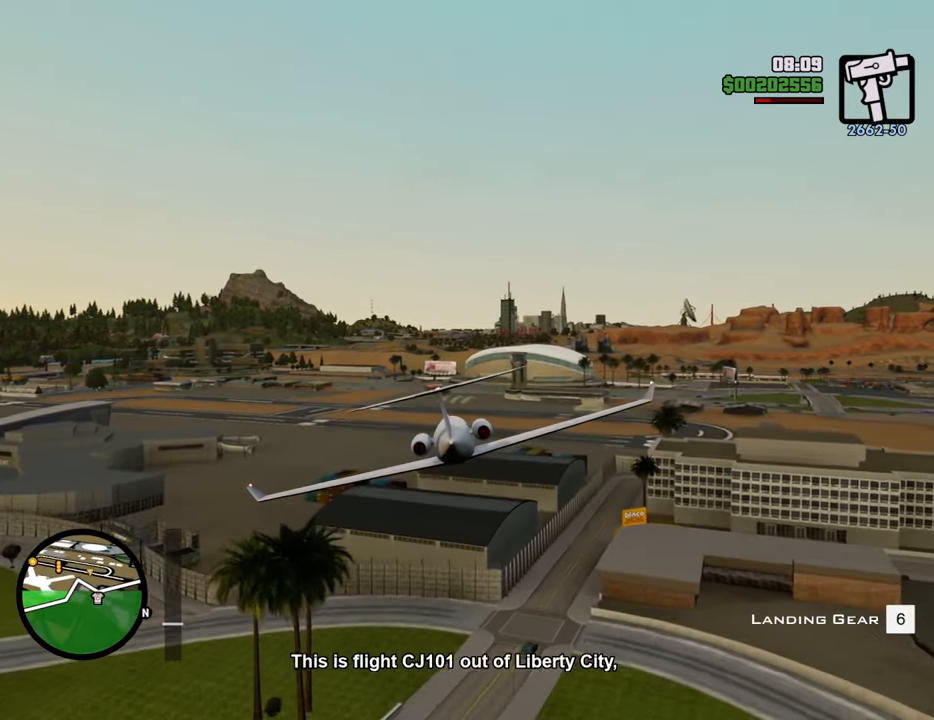
{"keys": [], "mouse": [], "events": [[301, "6", "down"], [351, "6", "up"], [384, "w", "up"]]}
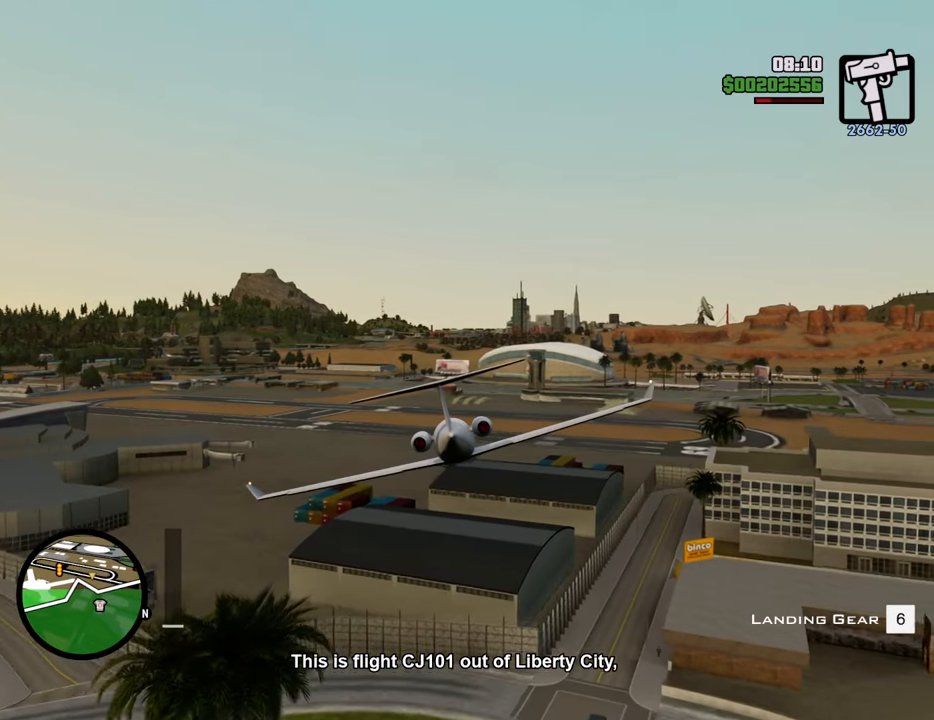
{"keys": ["s"], "mouse": [], "events": [[34, "s", "down"], [167, "a", "down"], [368, "a", "up"]]}
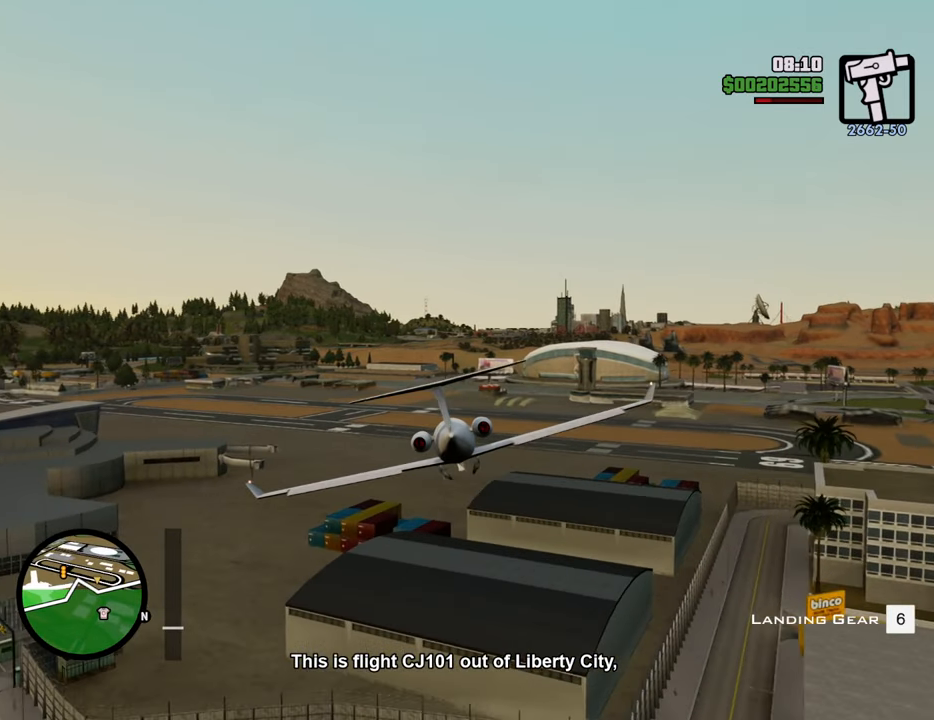
{"keys": ["s", "up"], "mouse": [], "events": [[468, "up", "down"]]}
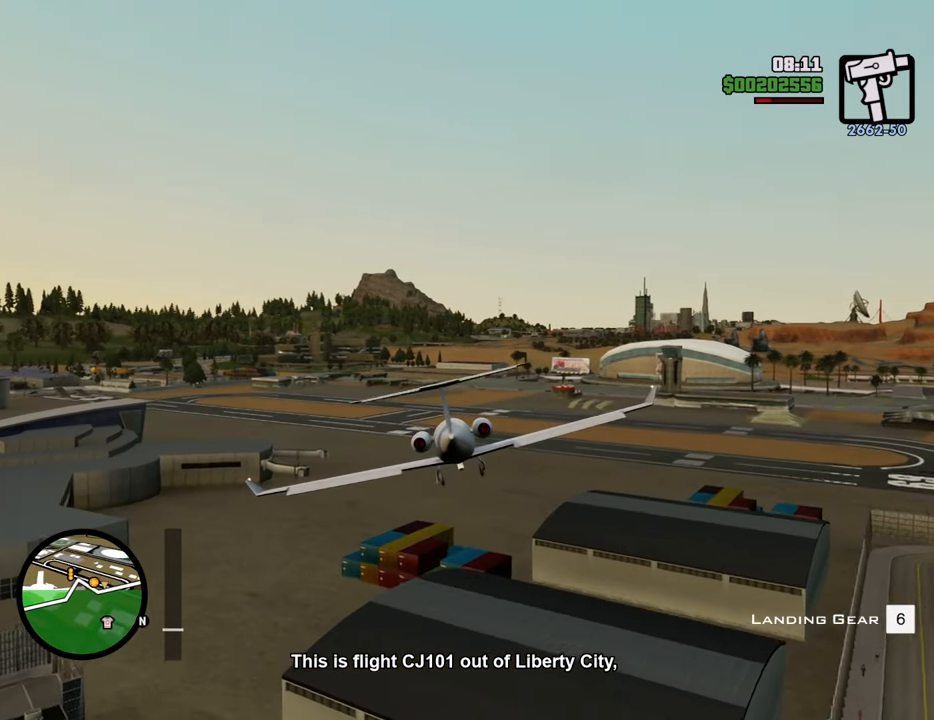
{"keys": ["s"], "mouse": [], "events": [[16, "up", "up"], [250, "right", "down"], [250, "up", "down"], [384, "right", "up"], [384, "up", "up"]]}
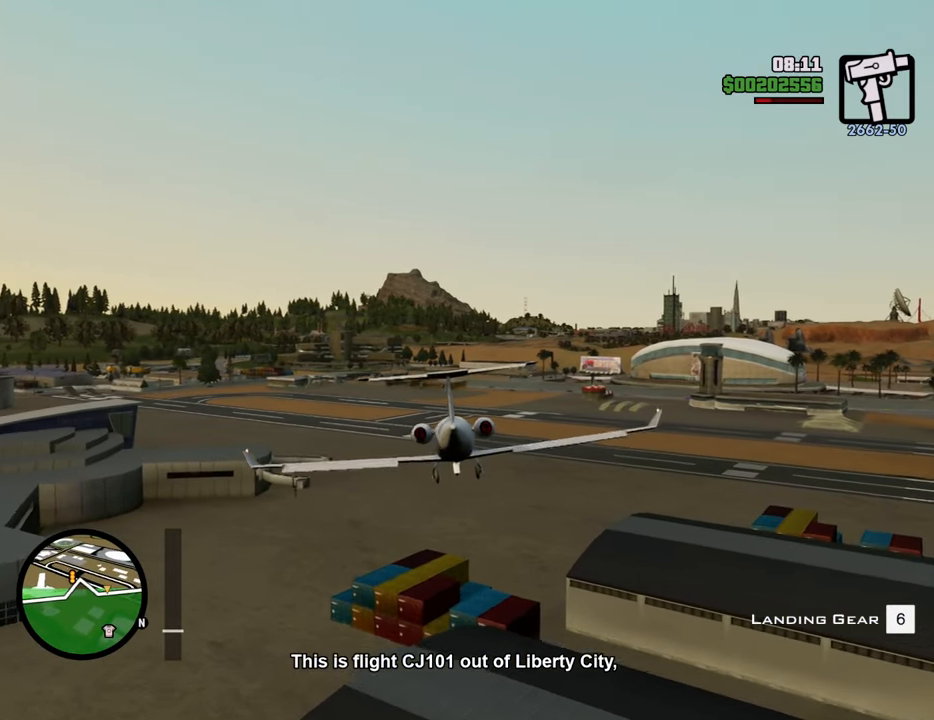
{"keys": ["left", "s", "up"], "mouse": [], "events": [[451, "up", "down"], [501, "left", "down"]]}
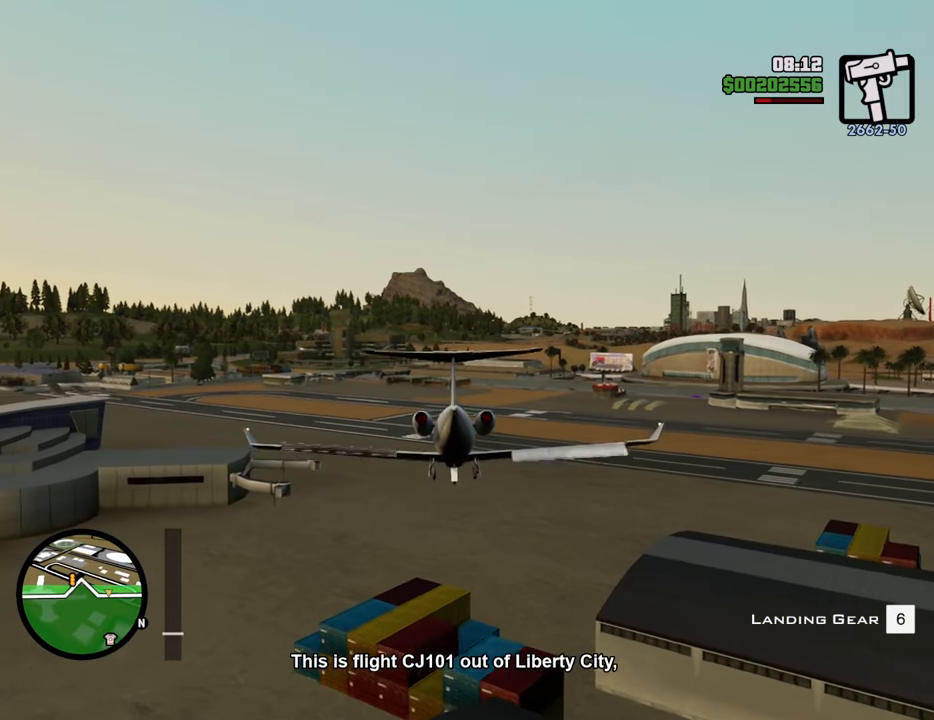
{"keys": ["s"], "mouse": [], "events": [[50, "left", "up"], [100, "up", "up"]]}
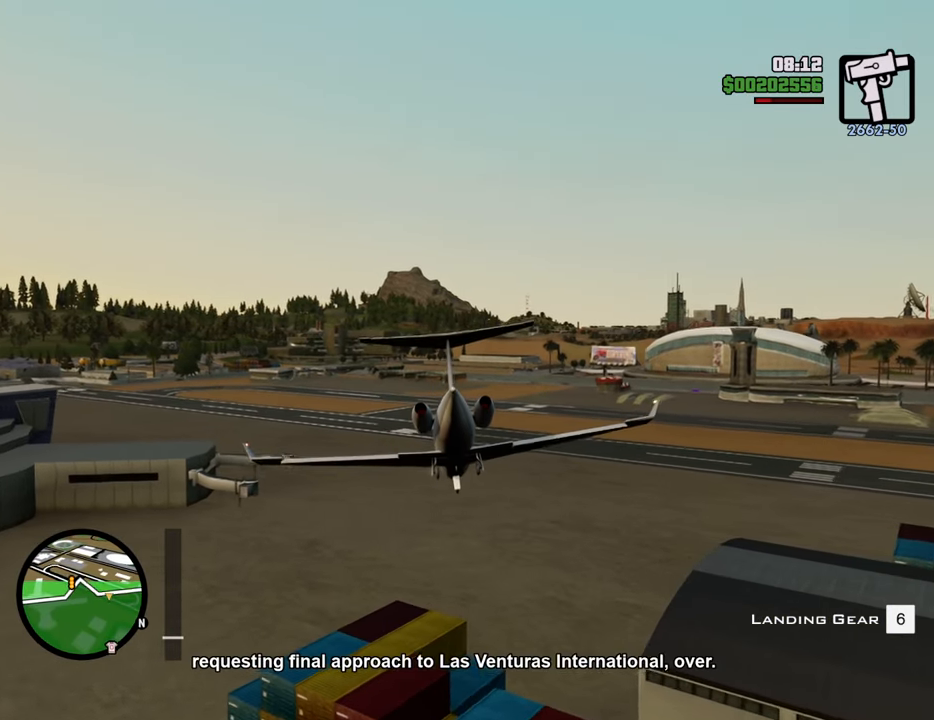
{"keys": ["down", "s"], "mouse": [], "events": [[251, "down", "down"]]}
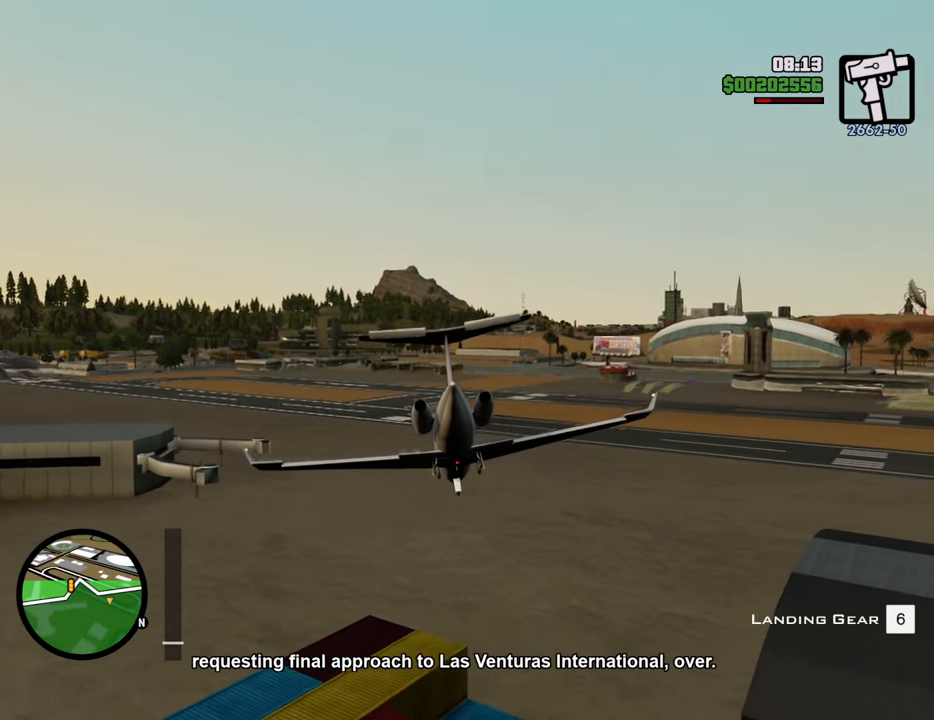
{"keys": ["down", "s"], "mouse": [], "events": []}
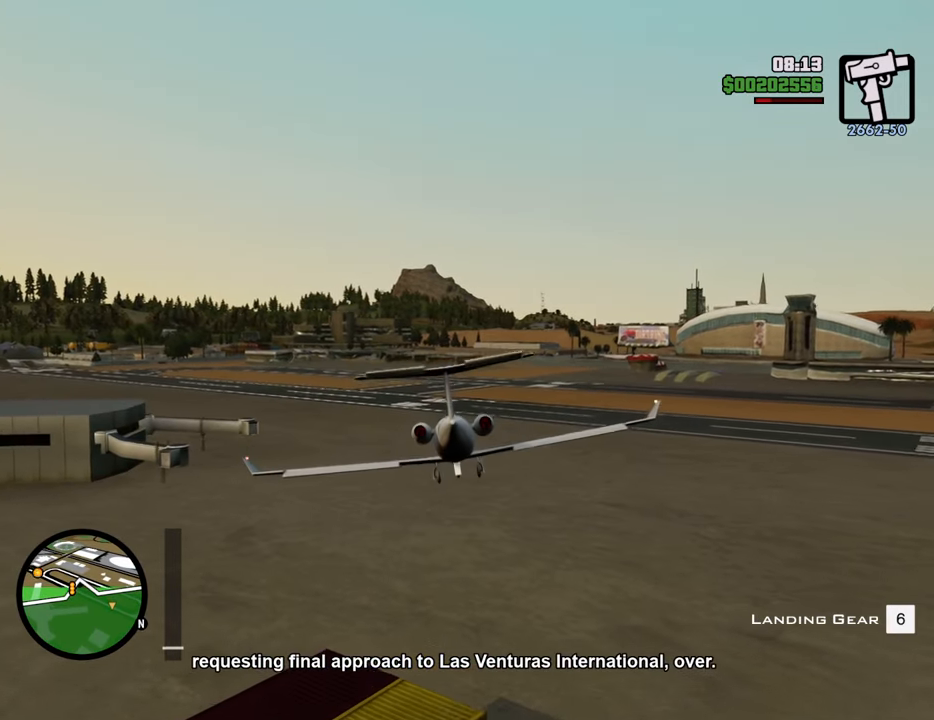
{"keys": ["s"], "mouse": [], "events": [[217, "left", "down"], [451, "down", "up"], [501, "left", "up"]]}
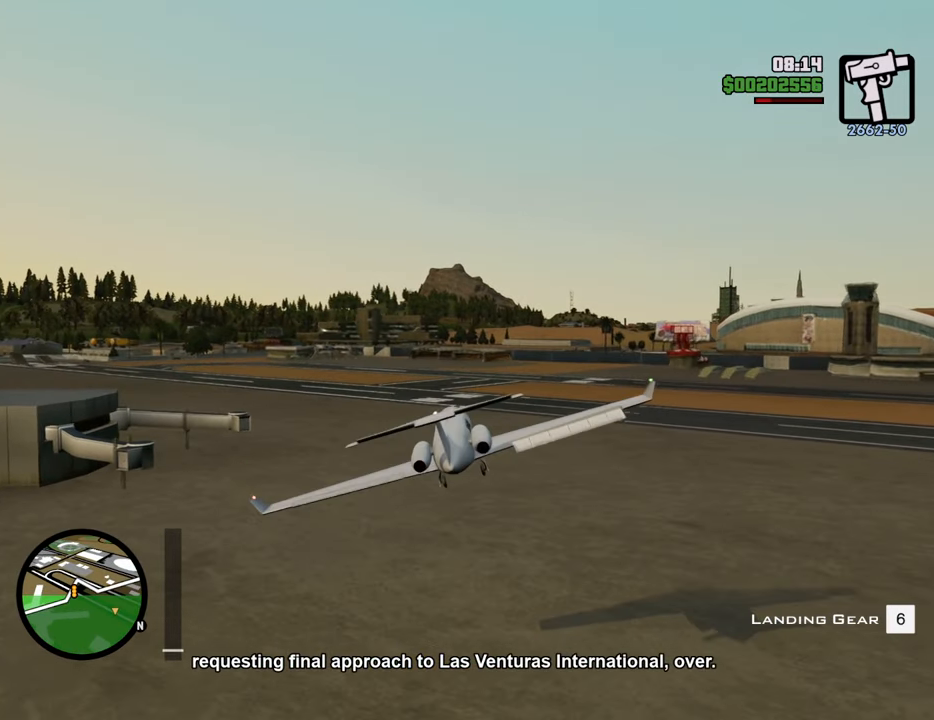
{"keys": ["s"], "mouse": [], "events": [[101, "up", "down"], [284, "right", "down"], [335, "up", "up"], [418, "right", "up"]]}
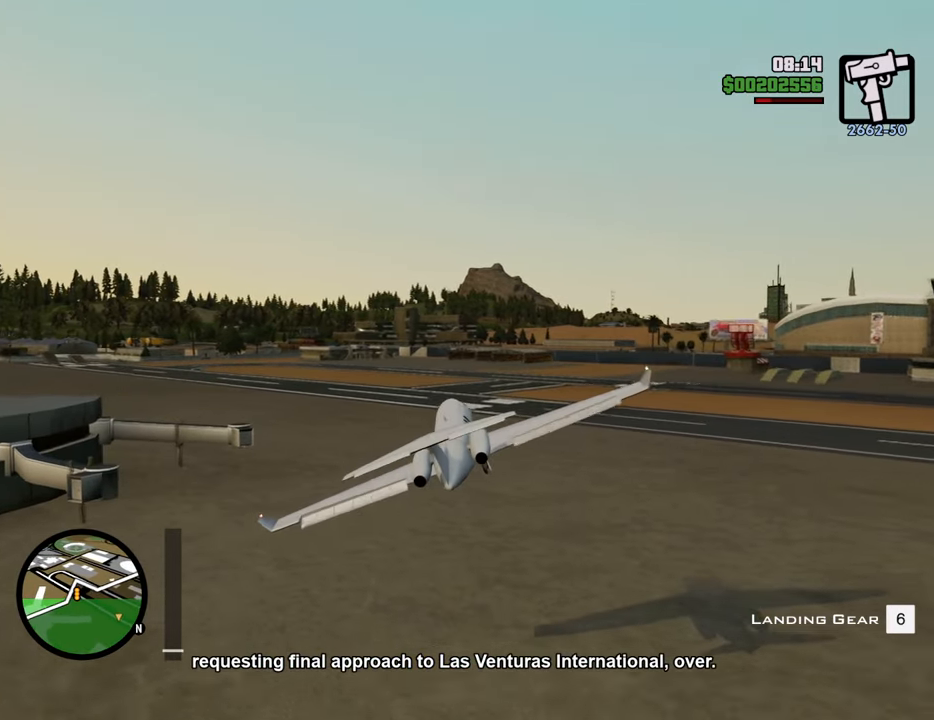
{"keys": ["down", "s"], "mouse": [], "events": [[16, "down", "down"], [66, "right", "down"], [201, "right", "up"]]}